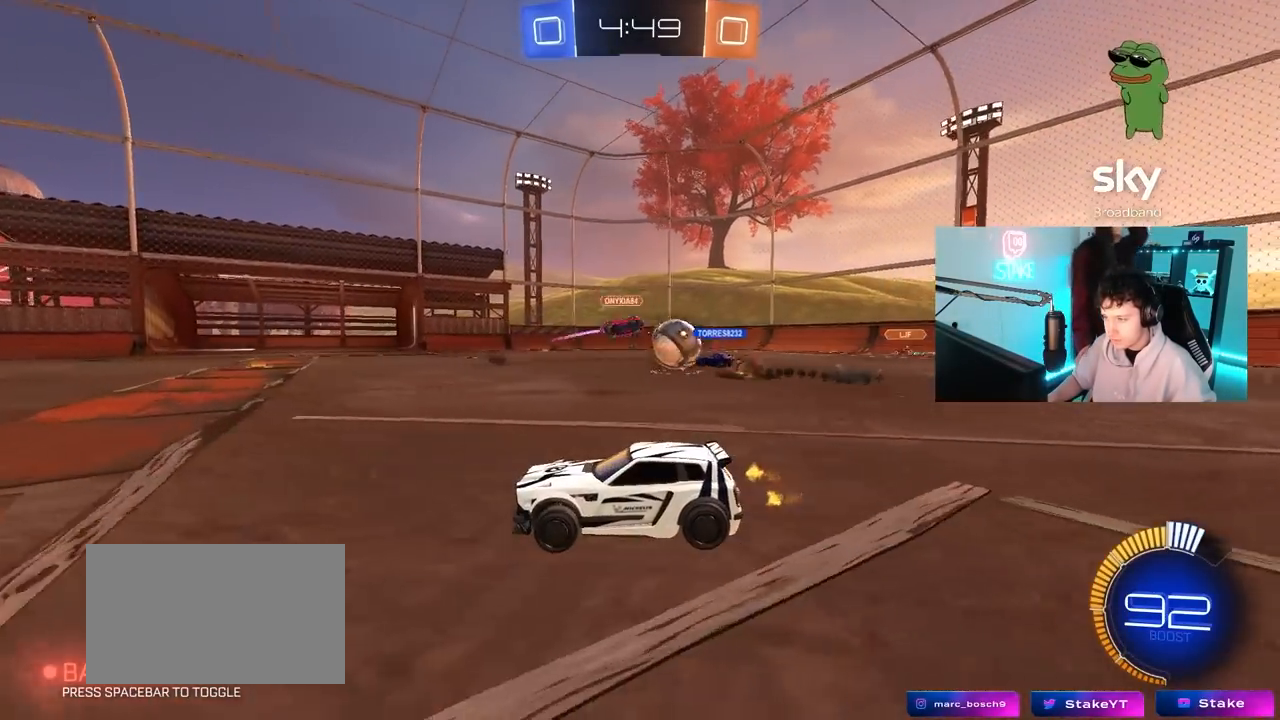
Gameplay with keyboard and mouse; each line is a JSON object with the keys and mouse buttons held at the frame after it. "events" lists presses ("down") and releases ("up") of "1", "2", "3", "4", "5", "a", "alt", "c", "caps_lock", "ctrl", "d", "e", "f", "g", "q", "r", "s", "shift", "space", "t", "tab", "v", "w", "x", "z", "mouse_left", "mouse_wheel" and "mouse_right" between this image and that frame as [ms after this image, input, new state], when the widget could be followed in between. "mouse_left", "mouse_wheel", "mouse_right" = the "left", "wheel", "right" buttons of the "mouse" list. No other keys are recorded. "wheel" means that the mouse wheel is clicked or scrolled. "mouse_move" is the direction in which the mouse moves at that frame (one of eight, or "still"), when it could be read.
{"keys": ["d", "w"], "mouse": [], "mouse_move": "still", "events": [[83, "a", "down"], [83, "d", "up"], [350, "shift", "down"], [400, "a", "up"], [400, "d", "down"], [400, "shift", "up"]]}
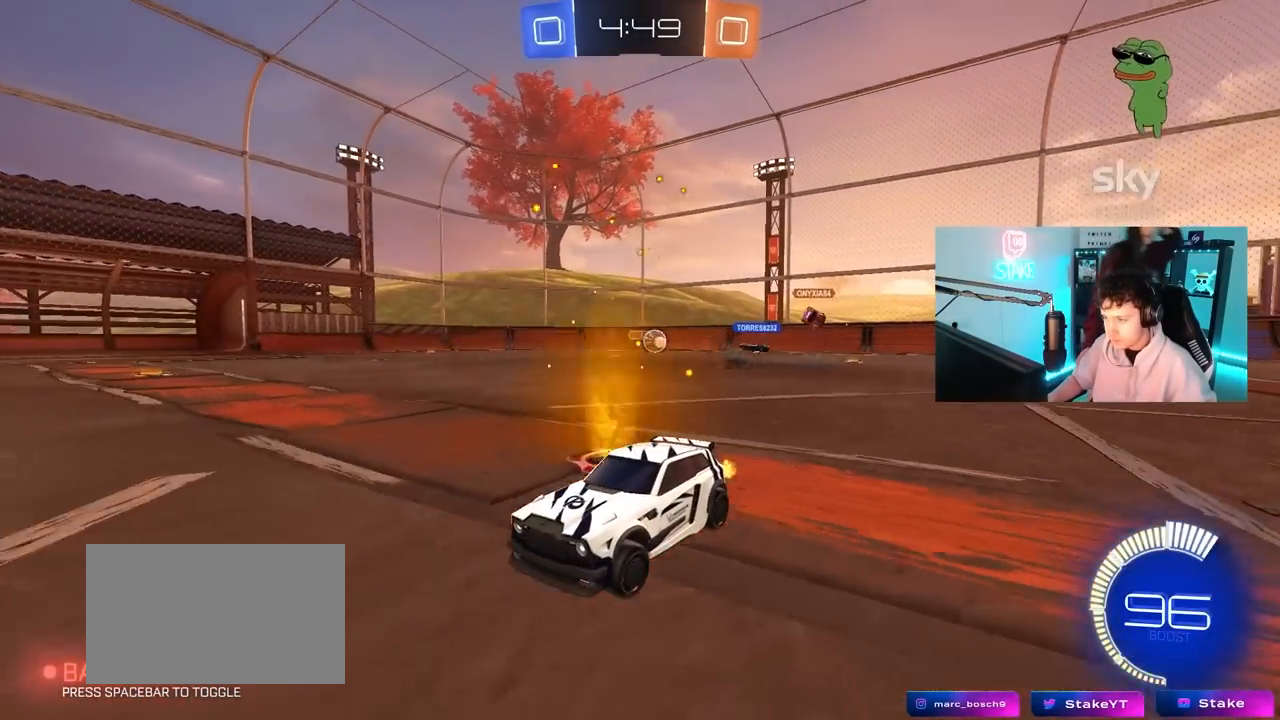
{"keys": ["d", "w"], "mouse": [], "mouse_move": "still", "events": [[50, "shift", "down"], [183, "shift", "up"]]}
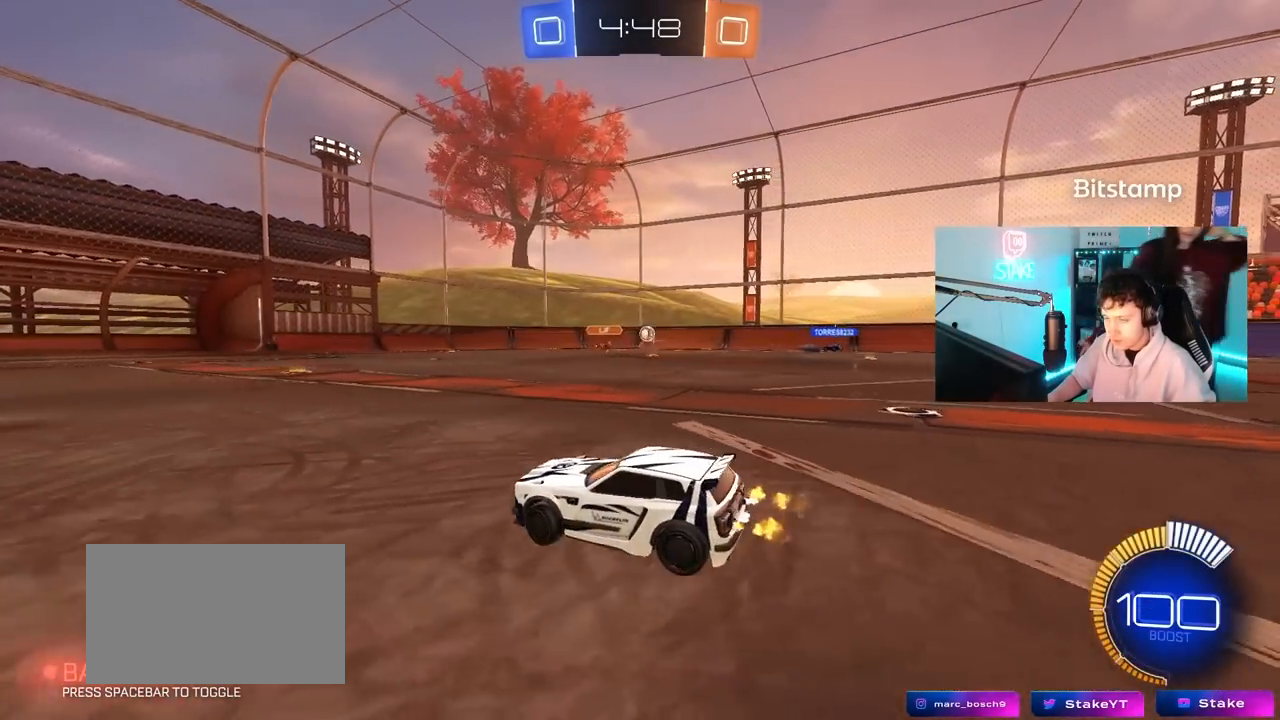
{"keys": ["d", "w"], "mouse": [], "mouse_move": "up-left", "events": [[17, "shift", "down"], [117, "shift", "up"]]}
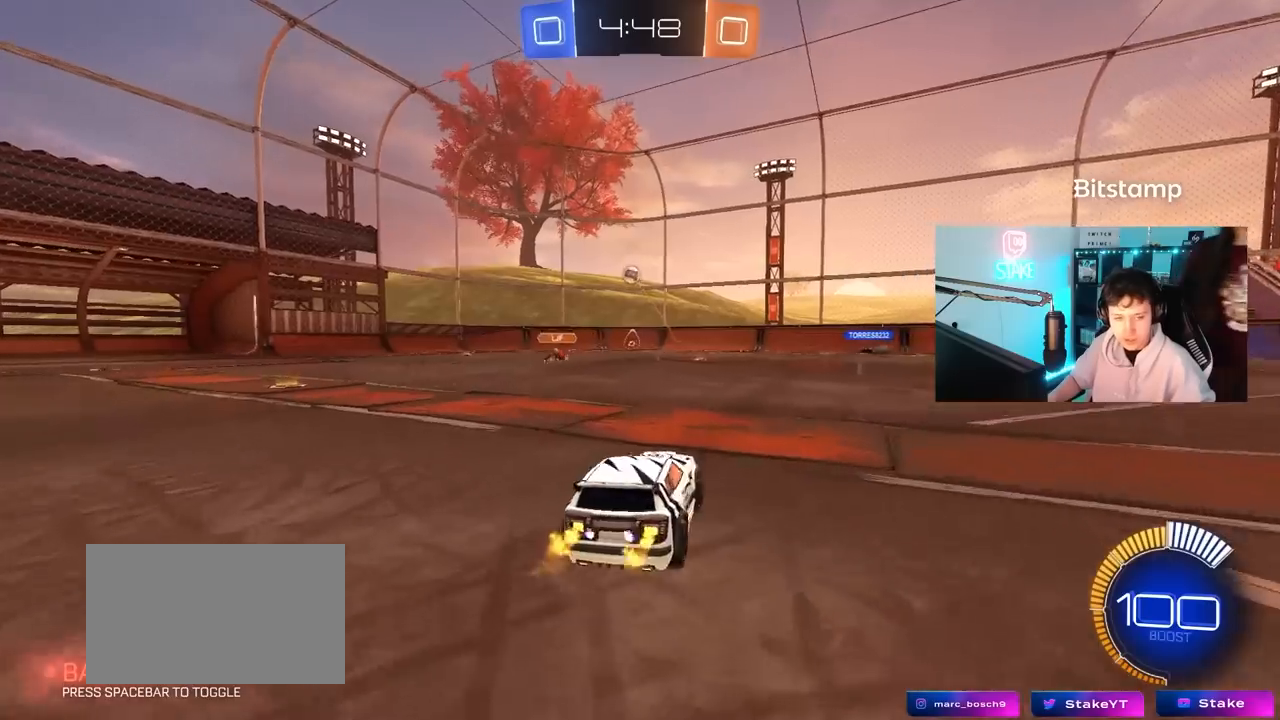
{"keys": ["d", "w"], "mouse": ["left"], "mouse_move": "still", "events": [[317, "d", "up"], [450, "d", "down"], [500, "mouse_left", "down"]]}
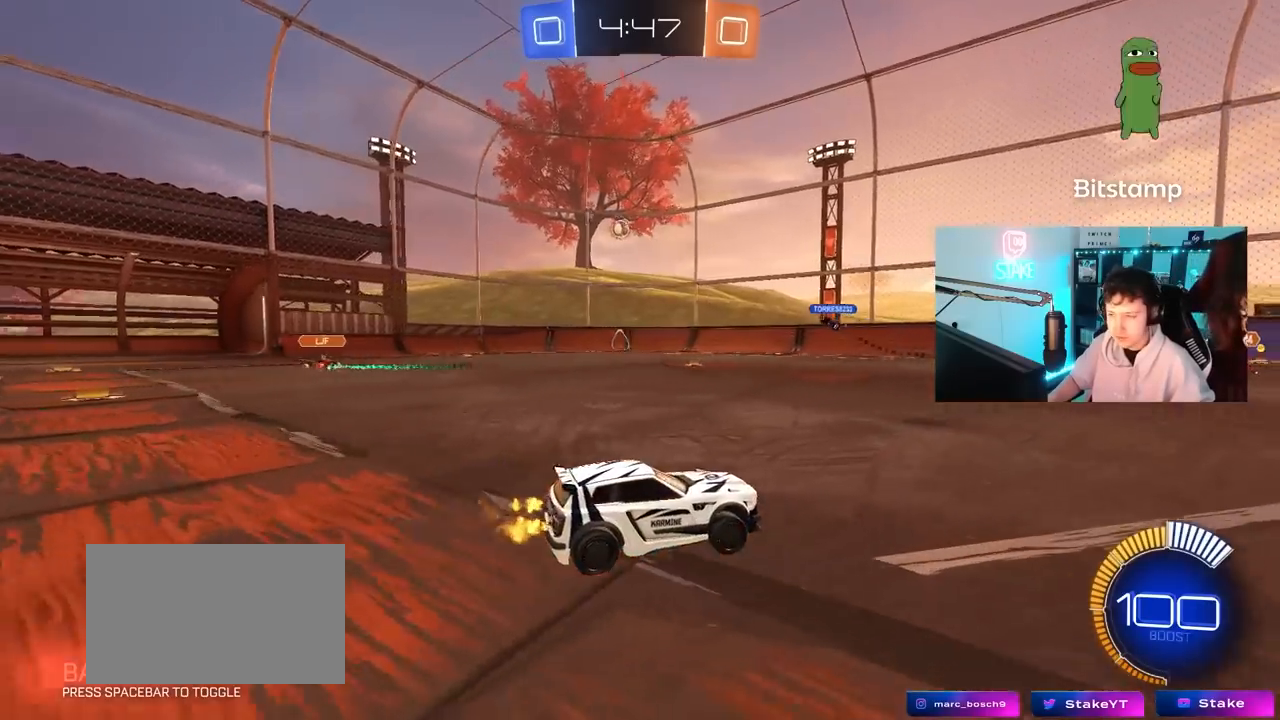
{"keys": ["a", "shift", "w"], "mouse": [], "mouse_move": "still", "events": [[133, "d", "up"], [133, "mouse_left", "up"], [367, "a", "down"], [417, "shift", "down"]]}
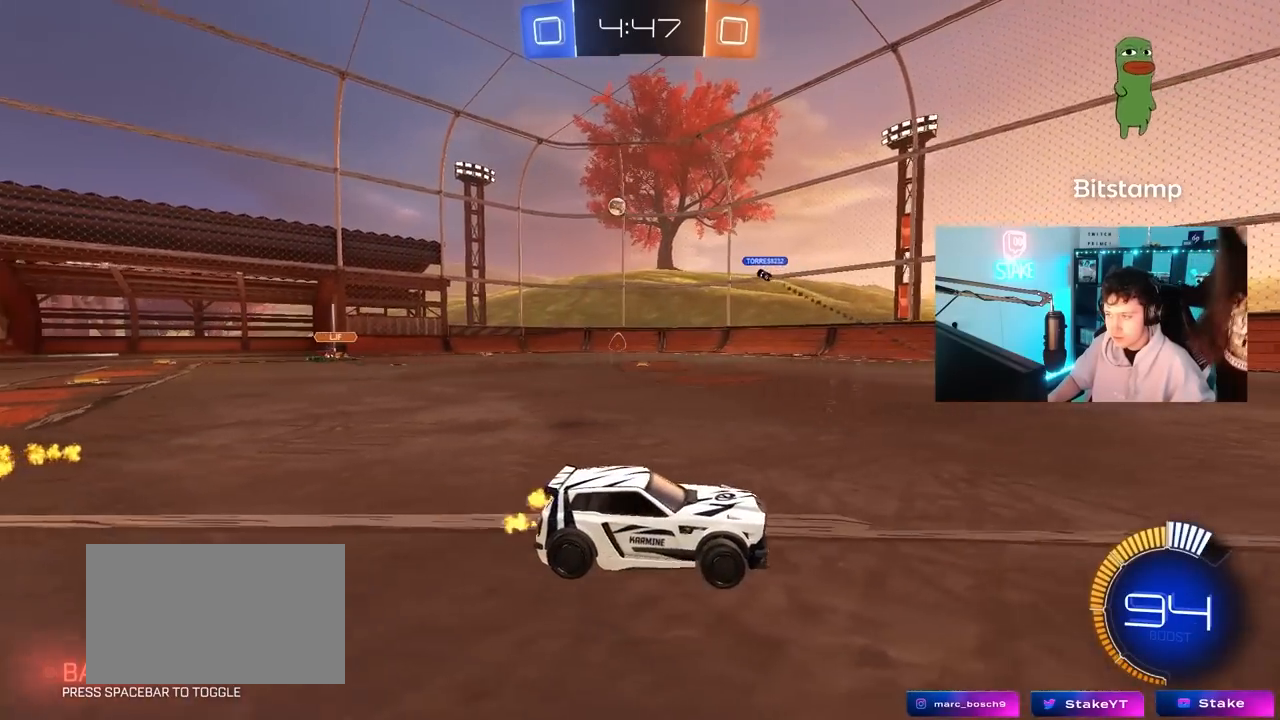
{"keys": ["a", "w"], "mouse": [], "mouse_move": "still", "events": [[67, "shift", "up"]]}
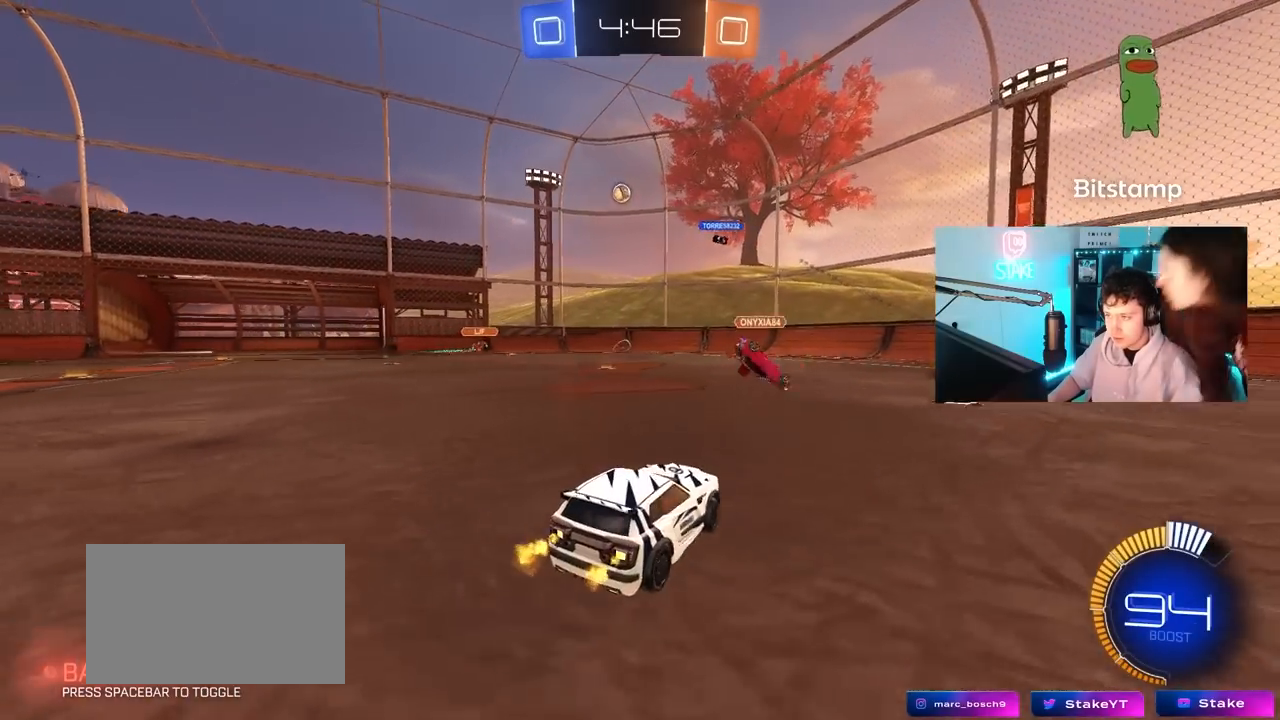
{"keys": ["a", "w"], "mouse": [], "mouse_move": "still", "events": []}
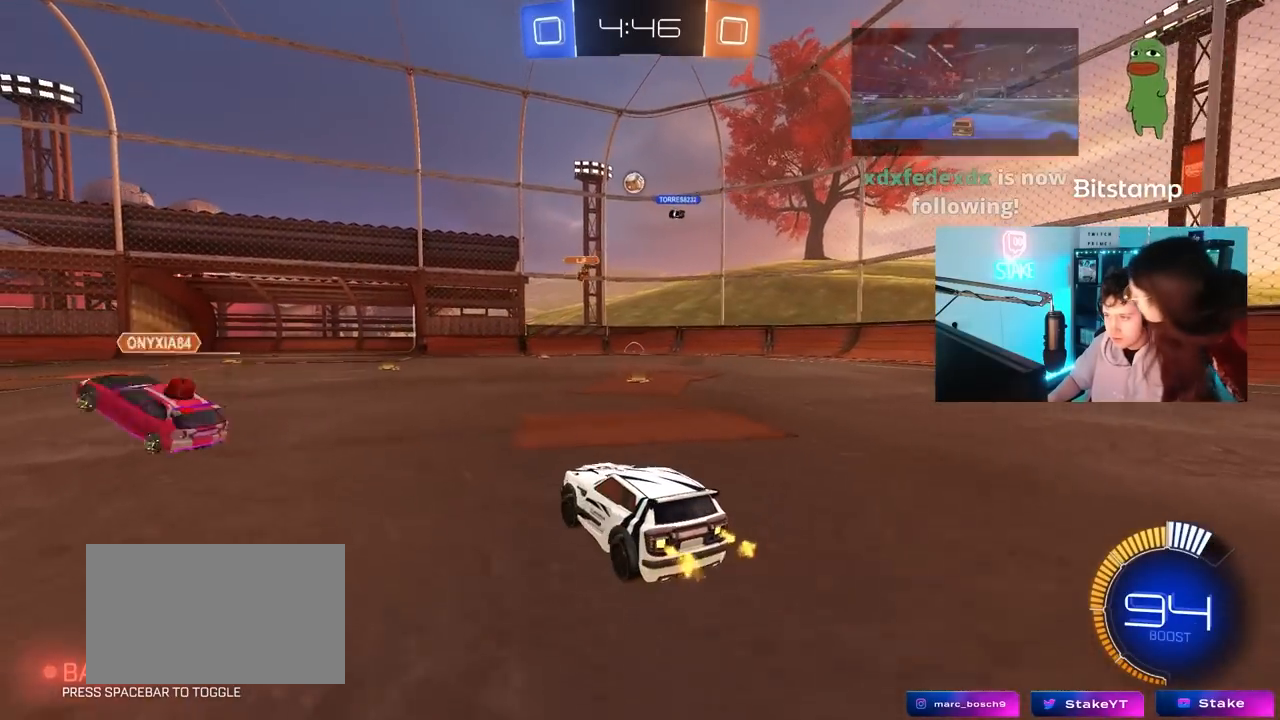
{"keys": ["w"], "mouse": ["left"], "mouse_move": "still", "events": [[233, "a", "up"], [333, "mouse_left", "down"]]}
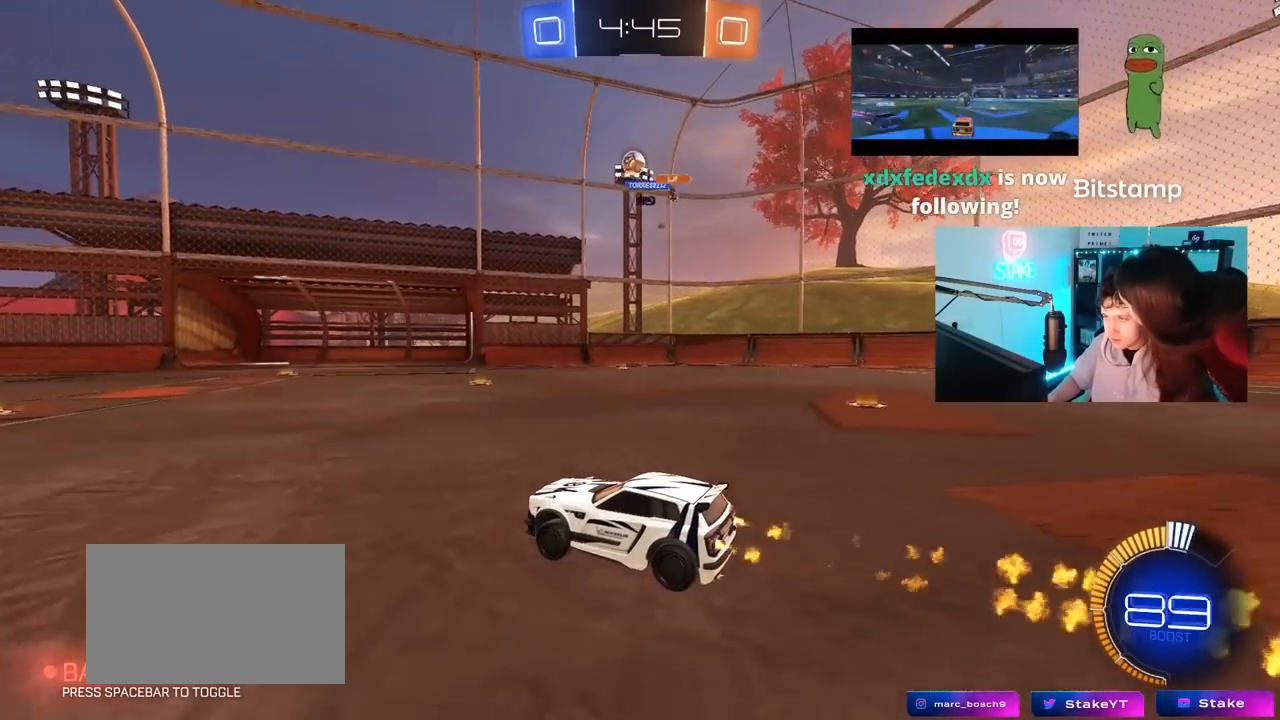
{"keys": ["w"], "mouse": [], "mouse_move": "still", "events": [[67, "a", "down"], [250, "mouse_left", "up"], [483, "a", "up"]]}
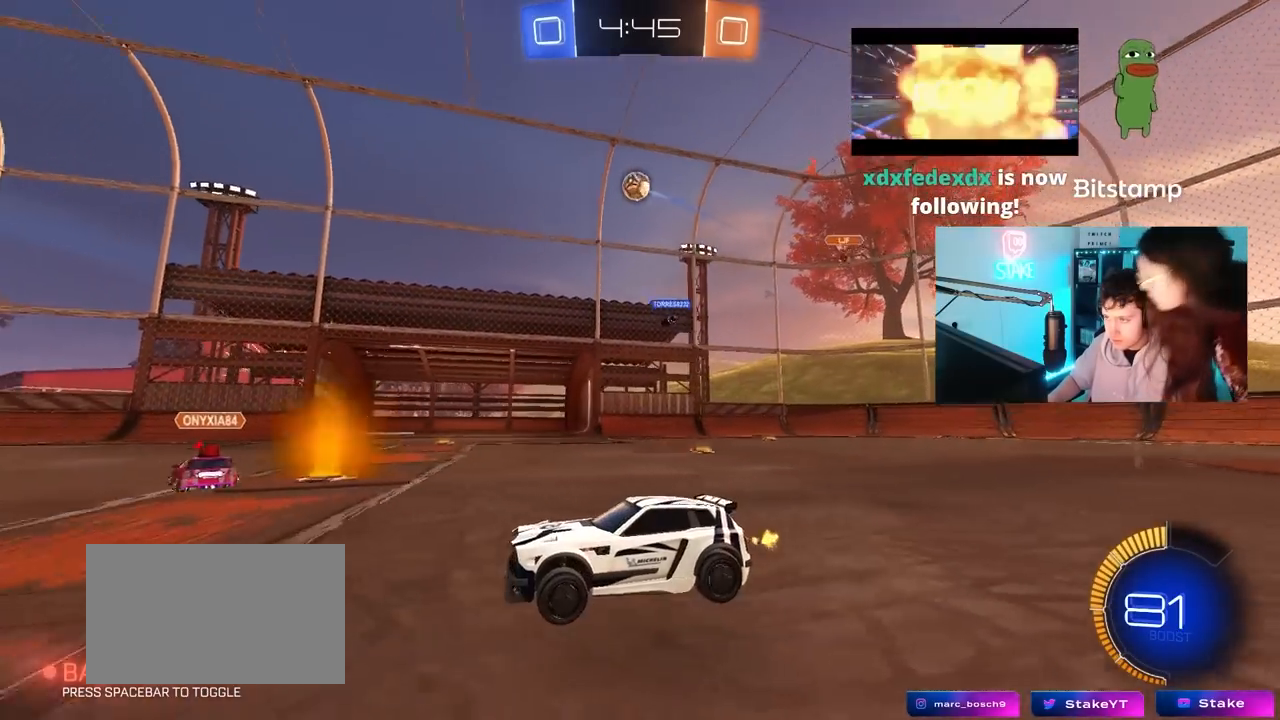
{"keys": ["w"], "mouse": ["left"], "mouse_move": "still", "events": [[167, "d", "down"], [267, "d", "up"], [450, "mouse_left", "down"]]}
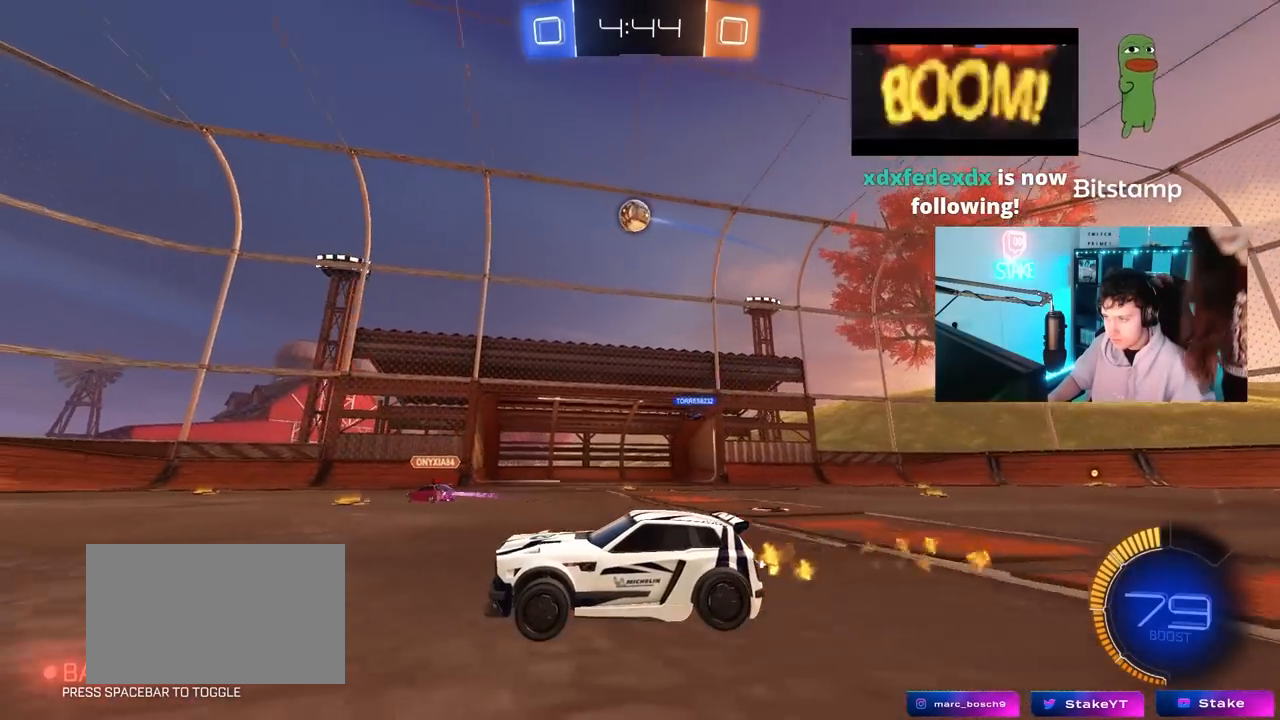
{"keys": ["w"], "mouse": ["left"], "mouse_move": "still", "events": [[133, "mouse_left", "up"], [467, "mouse_left", "down"]]}
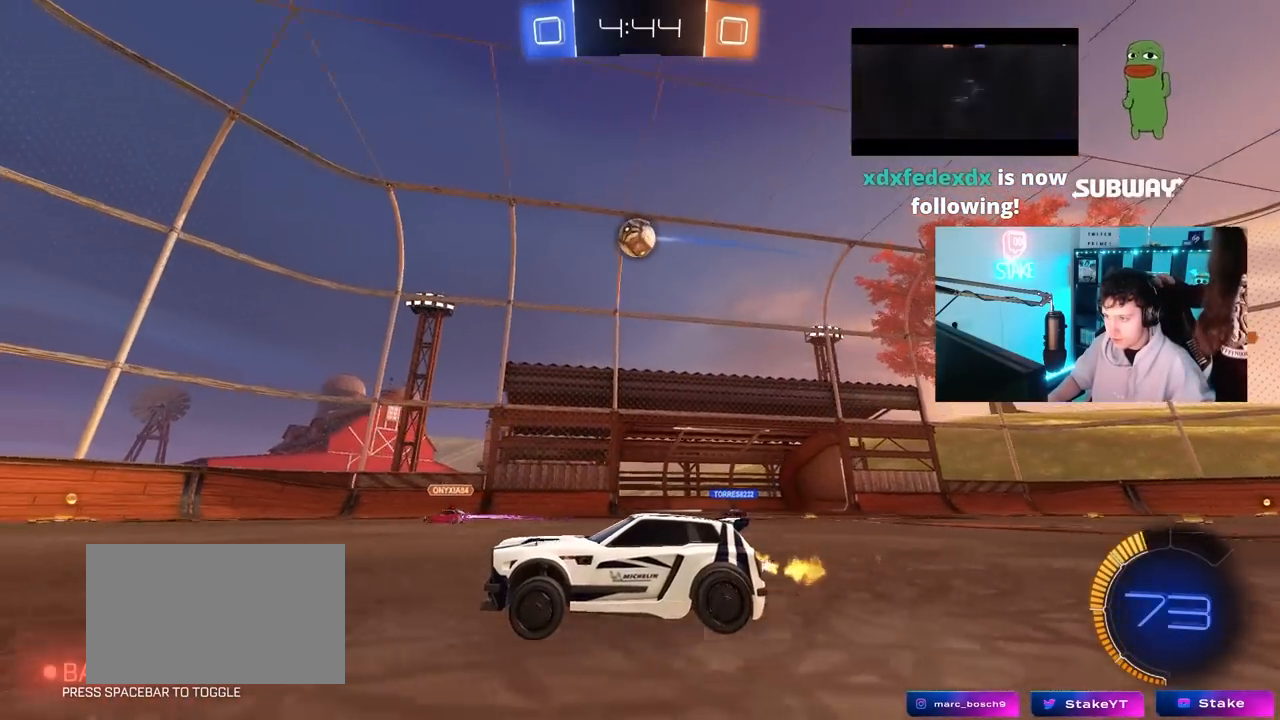
{"keys": ["a", "shift", "w"], "mouse": [], "mouse_move": "still", "events": [[17, "d", "down"], [117, "mouse_left", "up"], [200, "mouse_right", "down"], [200, "w", "up"], [250, "d", "up"], [350, "a", "down"], [350, "shift", "down"], [383, "mouse_right", "up"], [433, "mouse_left", "down"], [433, "w", "down"], [483, "mouse_left", "up"]]}
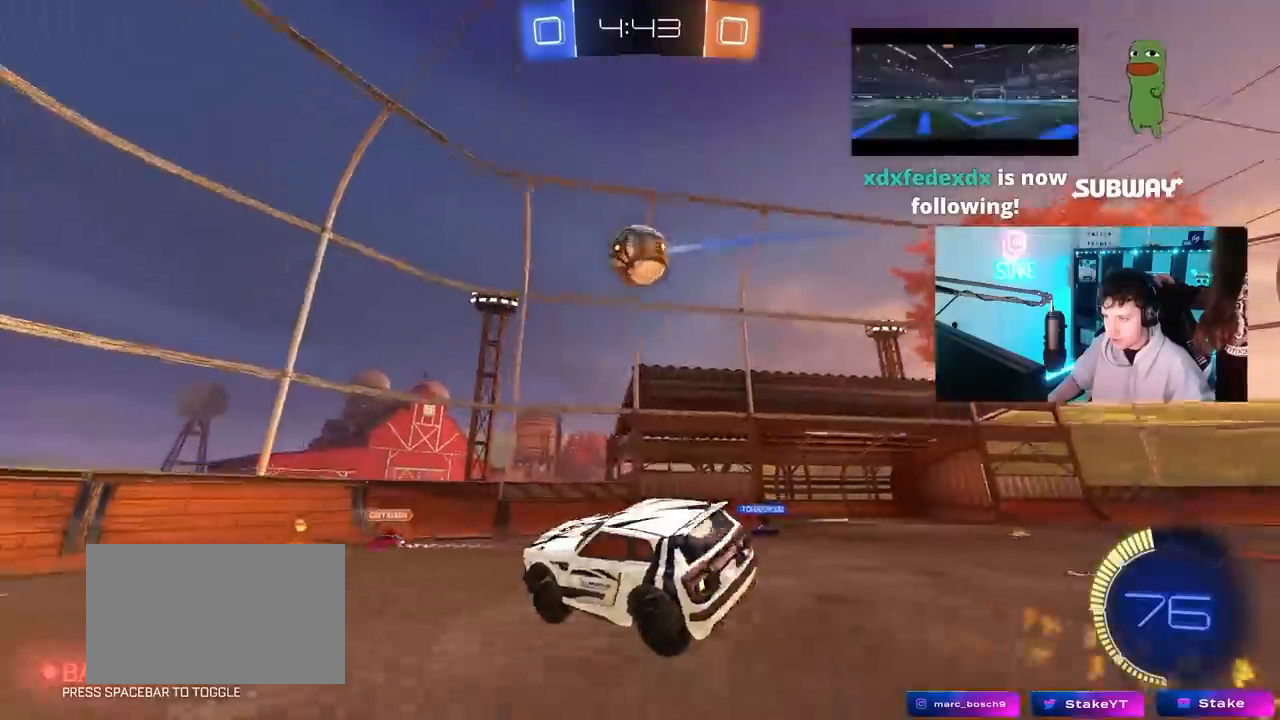
{"keys": ["d", "shift"], "mouse": [], "mouse_move": "still", "events": [[33, "a", "up"], [33, "shift", "up"], [33, "w", "up"], [267, "d", "down"], [317, "s", "down"], [317, "shift", "down"], [350, "s", "up"]]}
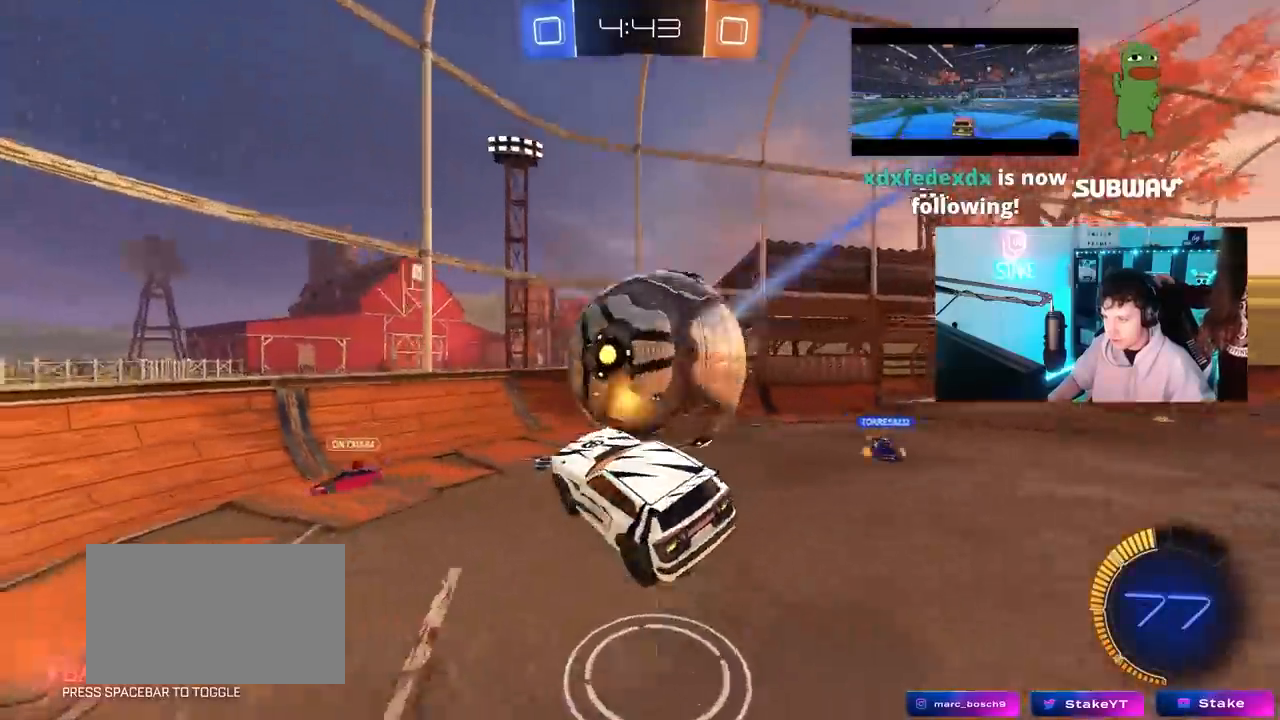
{"keys": ["d"], "mouse": [], "mouse_move": "still", "events": [[50, "shift", "up"], [50, "w", "down"], [283, "d", "up"], [283, "w", "up"], [467, "d", "down"]]}
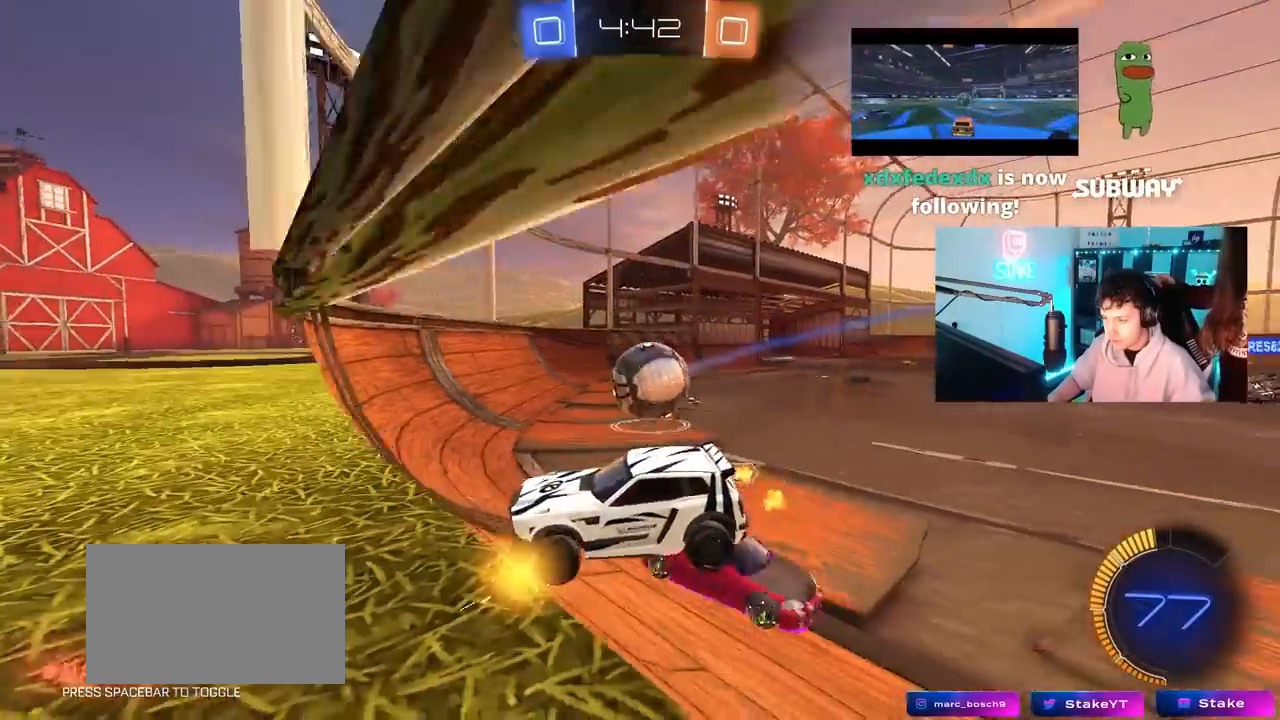
{"keys": ["a", "w"], "mouse": ["left"], "mouse_move": "still", "events": [[67, "w", "down"], [300, "d", "up"], [383, "mouse_left", "down"], [483, "a", "down"]]}
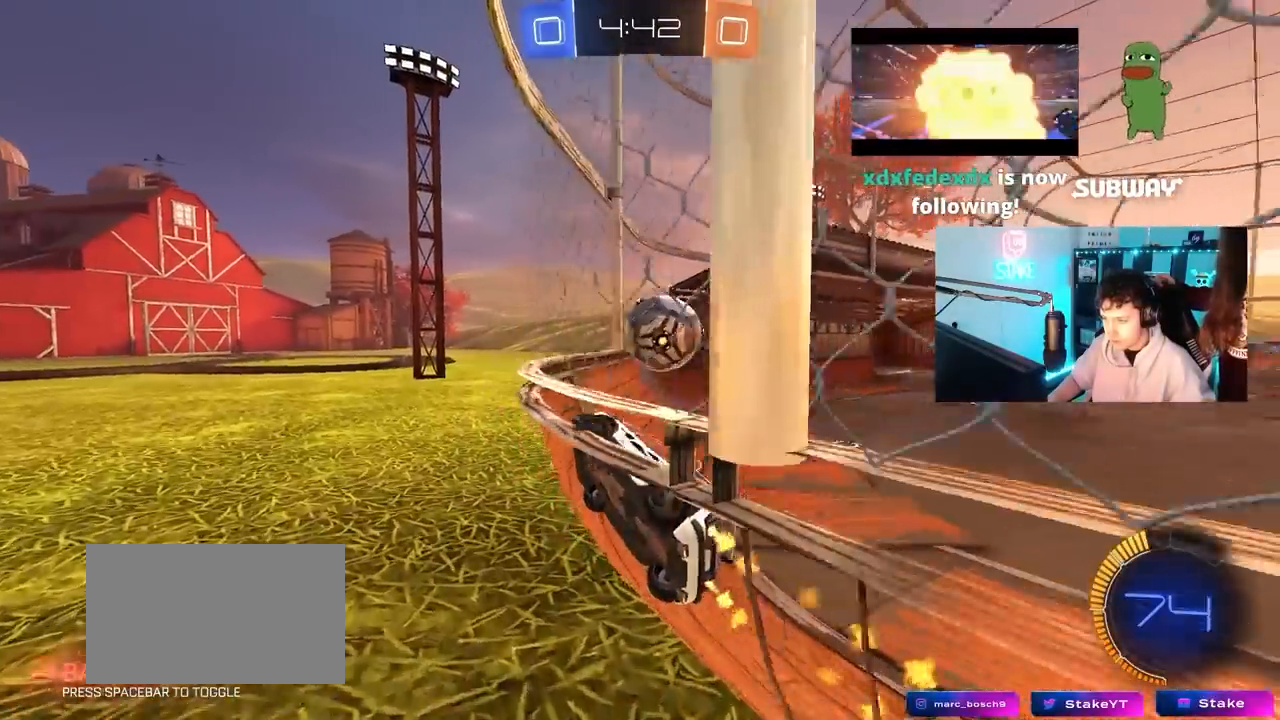
{"keys": ["s"], "mouse": ["right"], "mouse_move": "down-left", "events": [[83, "mouse_left", "up"], [167, "a", "up"], [317, "w", "up"], [400, "s", "down"], [450, "mouse_right", "down"]]}
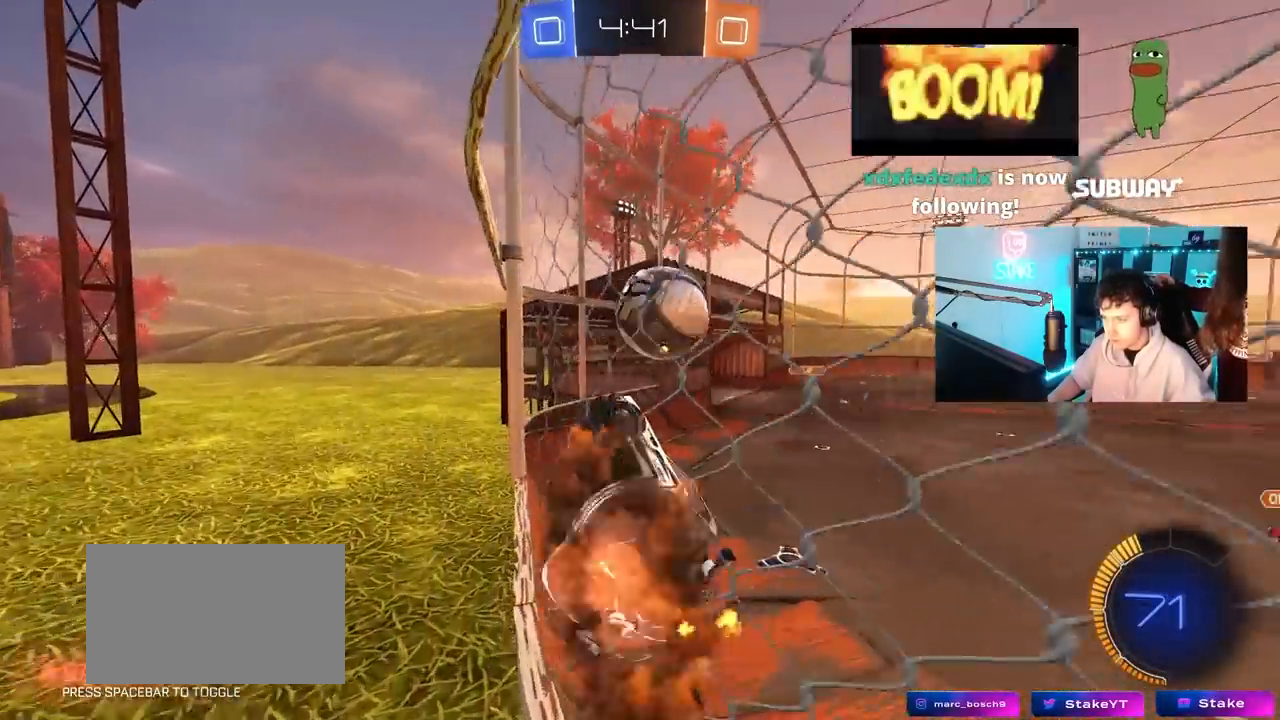
{"keys": ["a", "shift"], "mouse": [], "mouse_move": "still", "events": [[50, "d", "down"], [50, "mouse_left", "down"], [50, "s", "up"], [100, "shift", "down"], [133, "a", "down"], [133, "mouse_right", "up"], [133, "s", "down"], [183, "d", "up"], [183, "mouse_left", "up"], [183, "s", "up"], [333, "mouse_left", "down"], [467, "mouse_left", "up"]]}
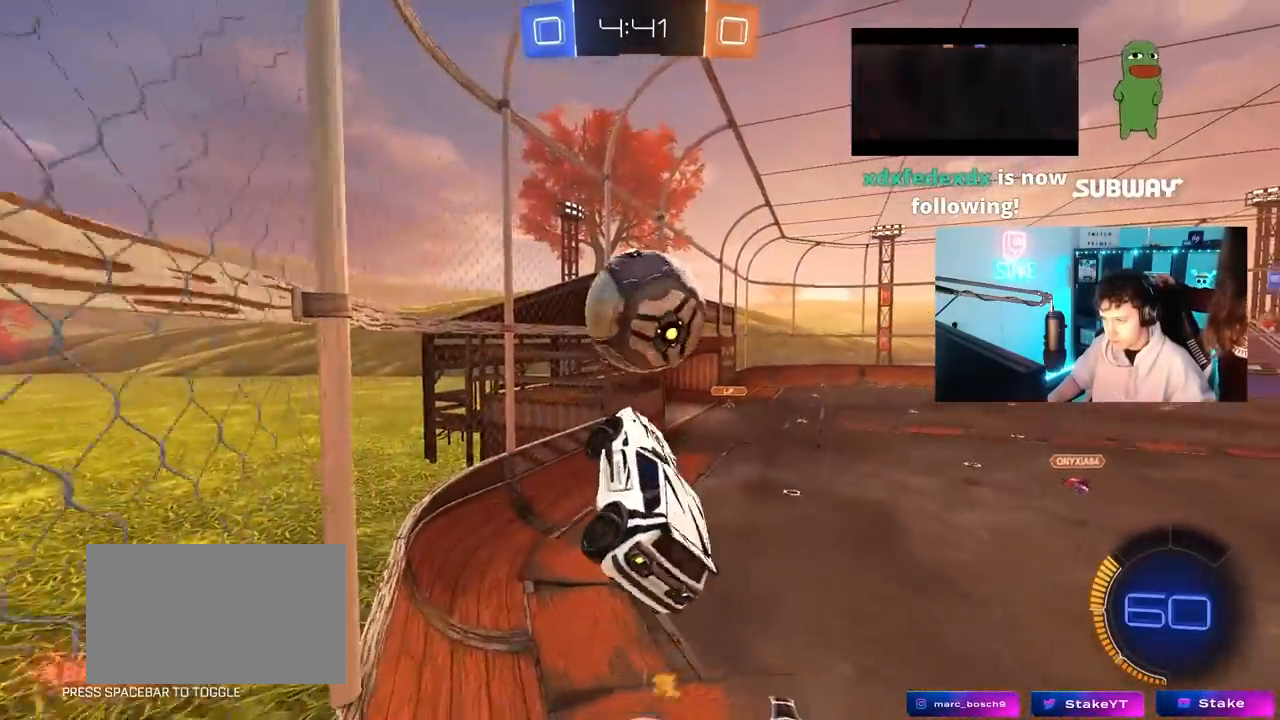
{"keys": ["d", "shift", "w"], "mouse": ["left", "right"], "mouse_move": "down", "events": [[67, "a", "up"], [67, "shift", "up"], [100, "d", "down"], [200, "d", "up"], [250, "a", "down"], [350, "d", "down"], [350, "w", "down"], [433, "a", "up"], [433, "mouse_left", "down"], [433, "mouse_right", "down"], [433, "shift", "down"]]}
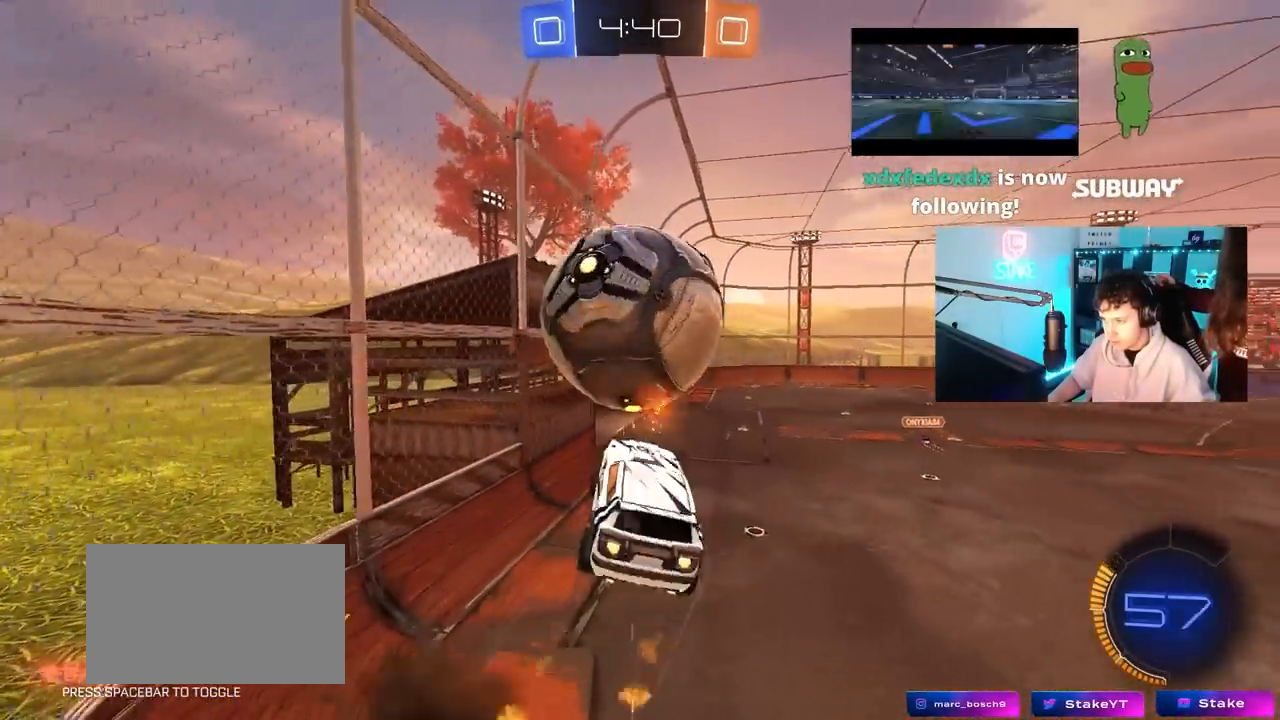
{"keys": ["d"], "mouse": ["left"], "mouse_move": "down-left", "events": [[33, "s", "down"], [33, "w", "up"], [117, "mouse_right", "up"], [167, "s", "up"], [350, "s", "down"], [500, "s", "up"], [500, "shift", "up"]]}
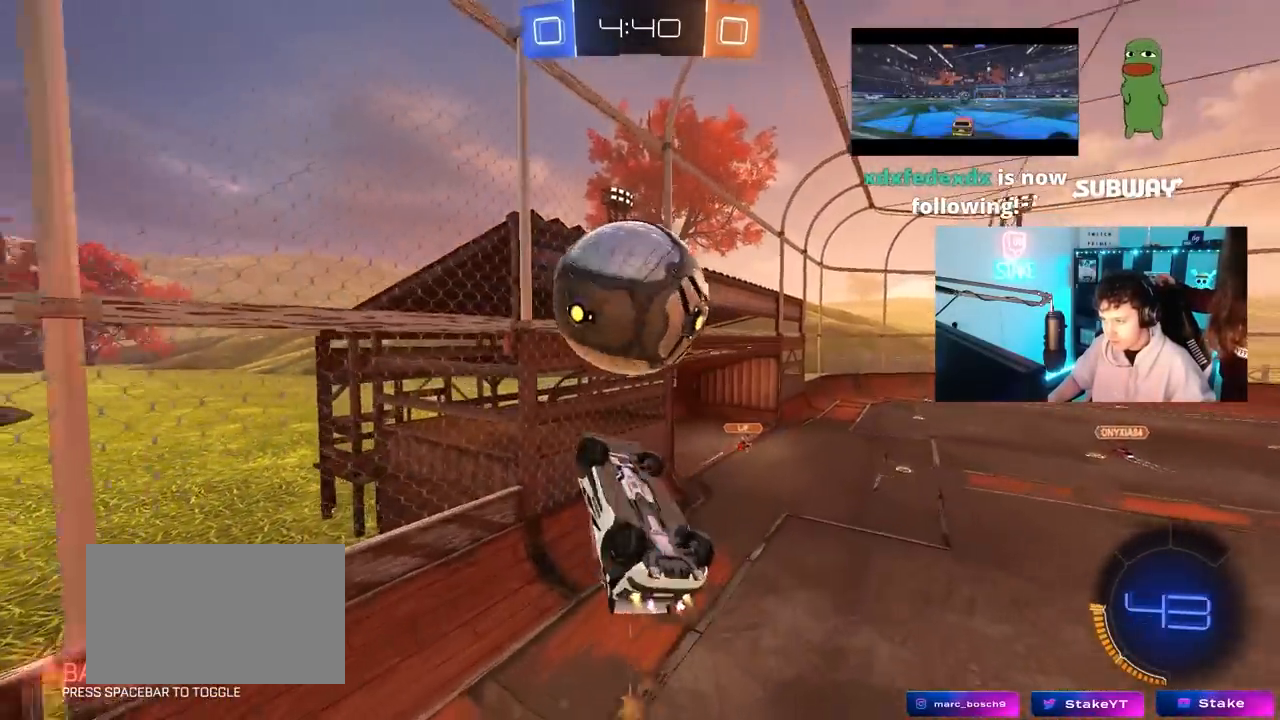
{"keys": ["a", "s"], "mouse": ["left"], "mouse_move": "still", "events": [[50, "shift", "down"], [233, "s", "down"], [283, "a", "down"], [283, "shift", "up"], [333, "d", "up"]]}
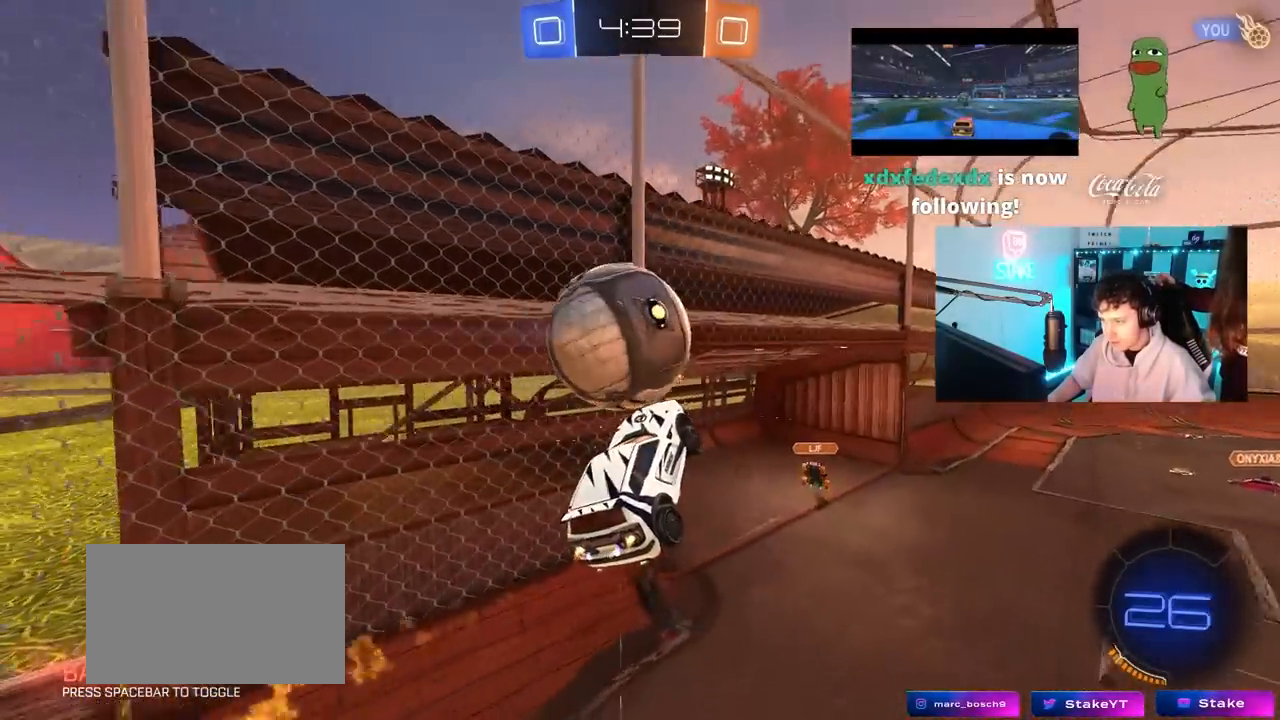
{"keys": ["a", "shift"], "mouse": ["left"], "mouse_move": "still", "events": [[17, "shift", "down"], [100, "mouse_left", "up"], [150, "s", "up"], [250, "mouse_left", "down"], [250, "w", "down"], [383, "w", "up"]]}
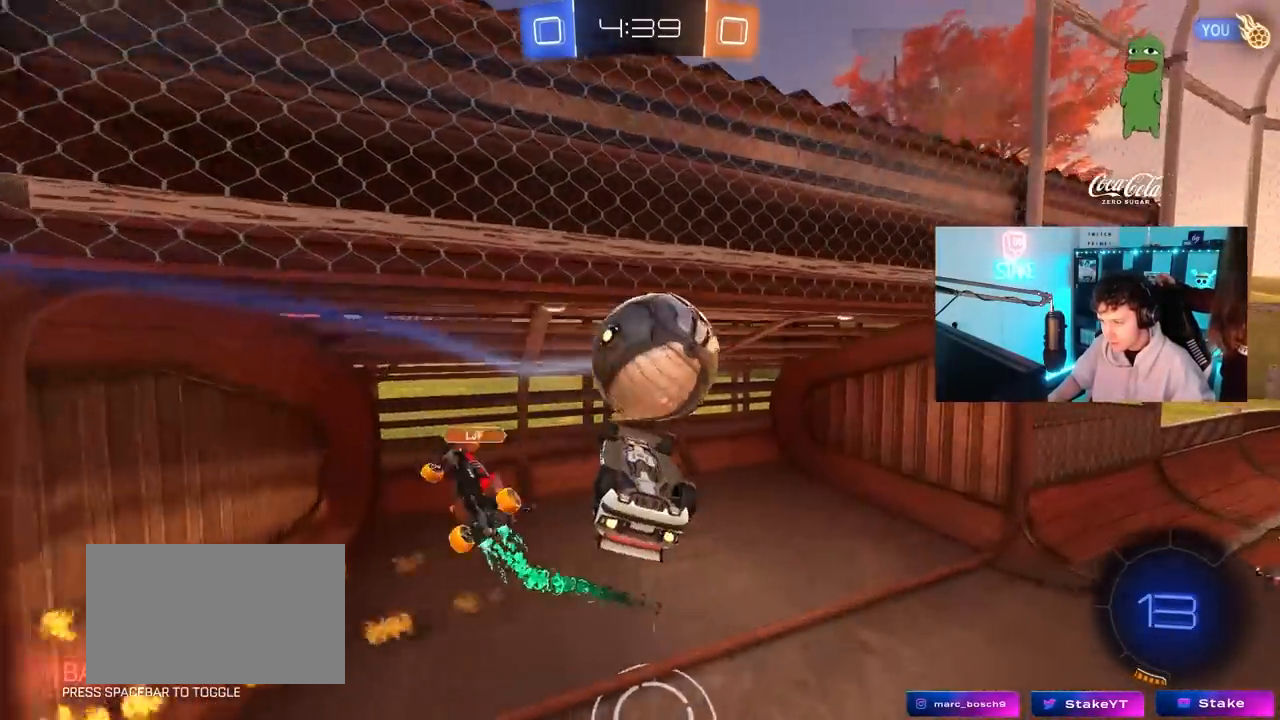
{"keys": ["shift"], "mouse": [], "mouse_move": "still", "events": [[33, "d", "down"], [33, "shift", "up"], [133, "a", "up"], [217, "a", "down"], [217, "d", "up"], [267, "mouse_left", "up"], [267, "shift", "down"], [450, "a", "up"]]}
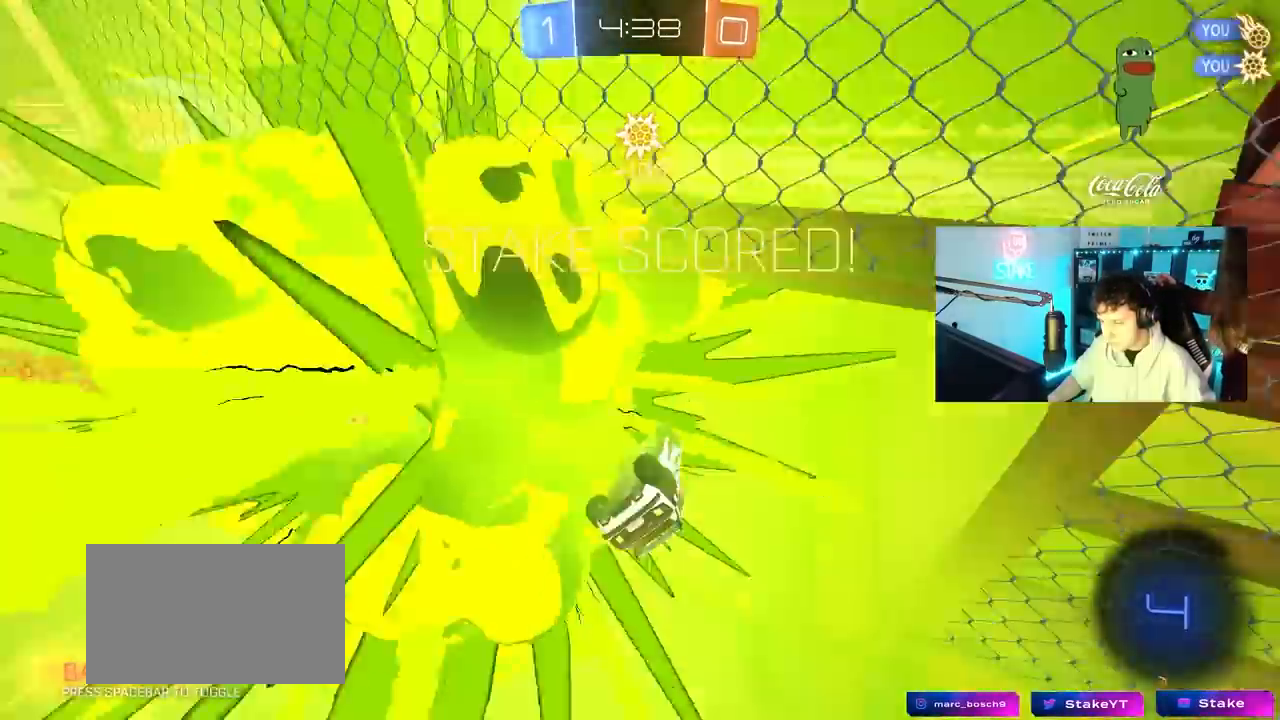
{"keys": ["d", "w"], "mouse": [], "mouse_move": "still", "events": [[50, "w", "down"], [100, "space", "down"], [133, "d", "down"], [283, "space", "up"], [333, "shift", "up"]]}
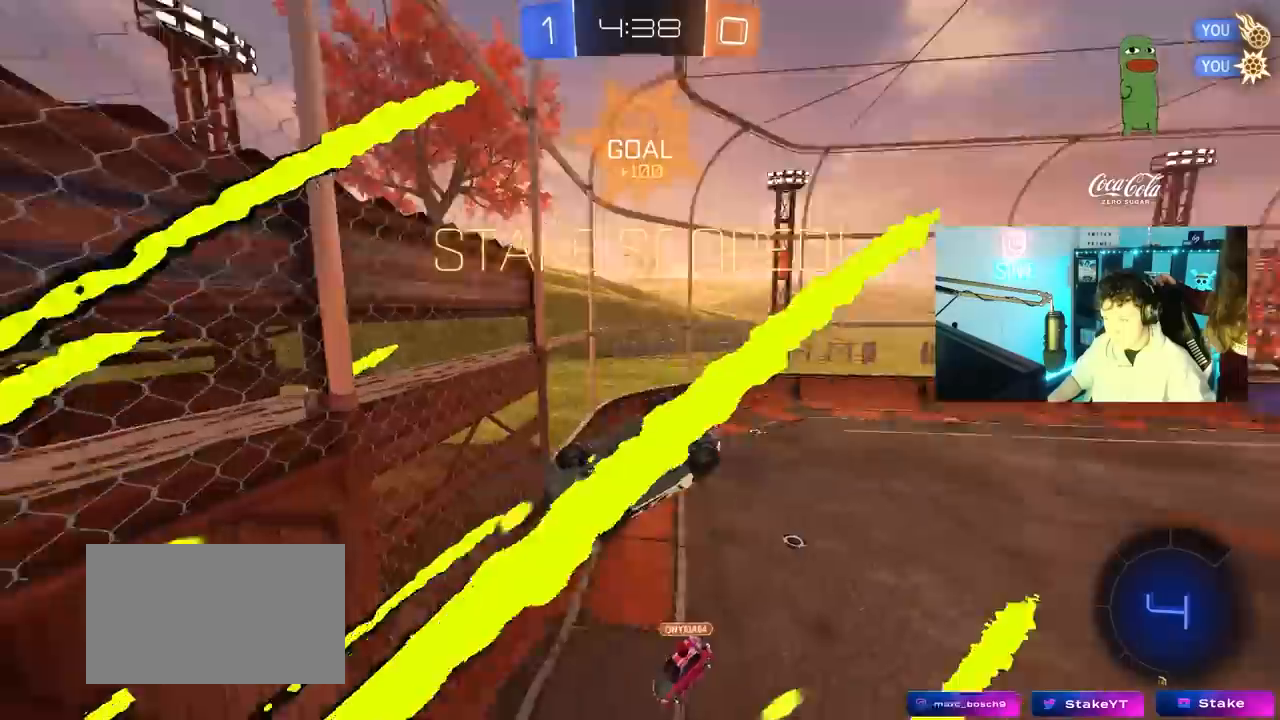
{"keys": ["d"], "mouse": [], "mouse_move": "still", "events": [[150, "w", "up"]]}
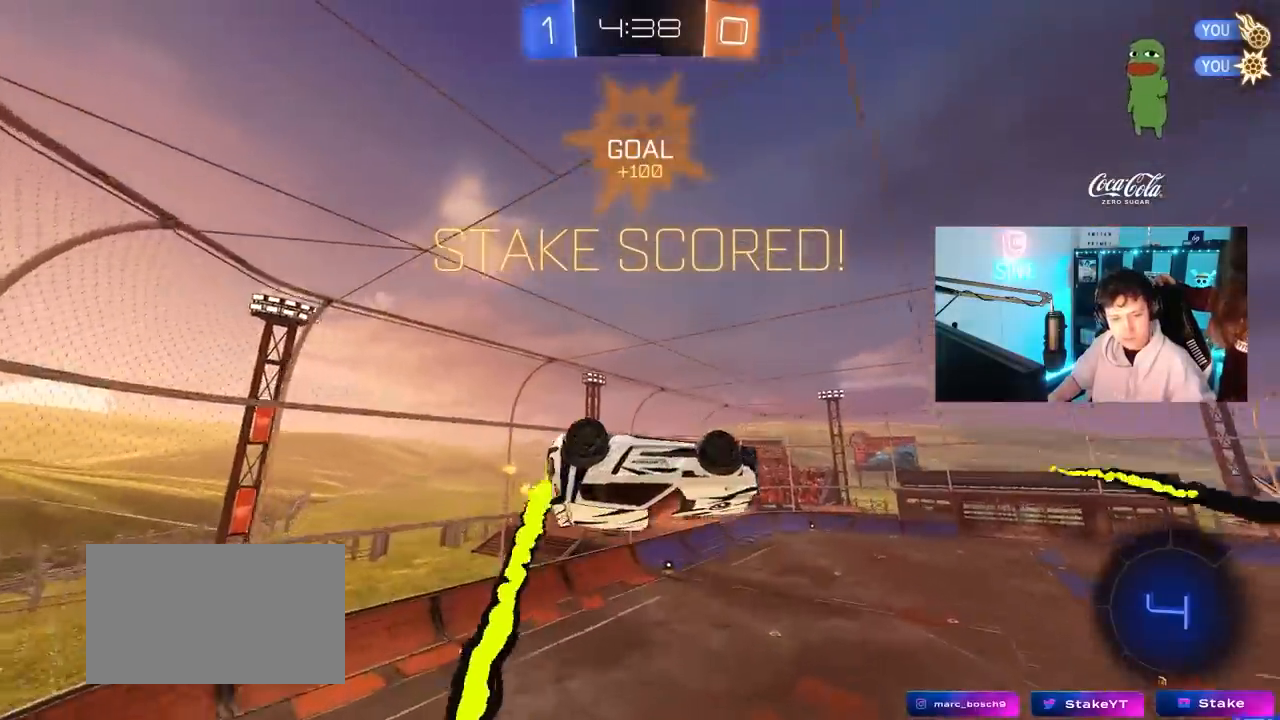
{"keys": ["d"], "mouse": [], "mouse_move": "still", "events": [[117, "shift", "down"], [217, "shift", "up"]]}